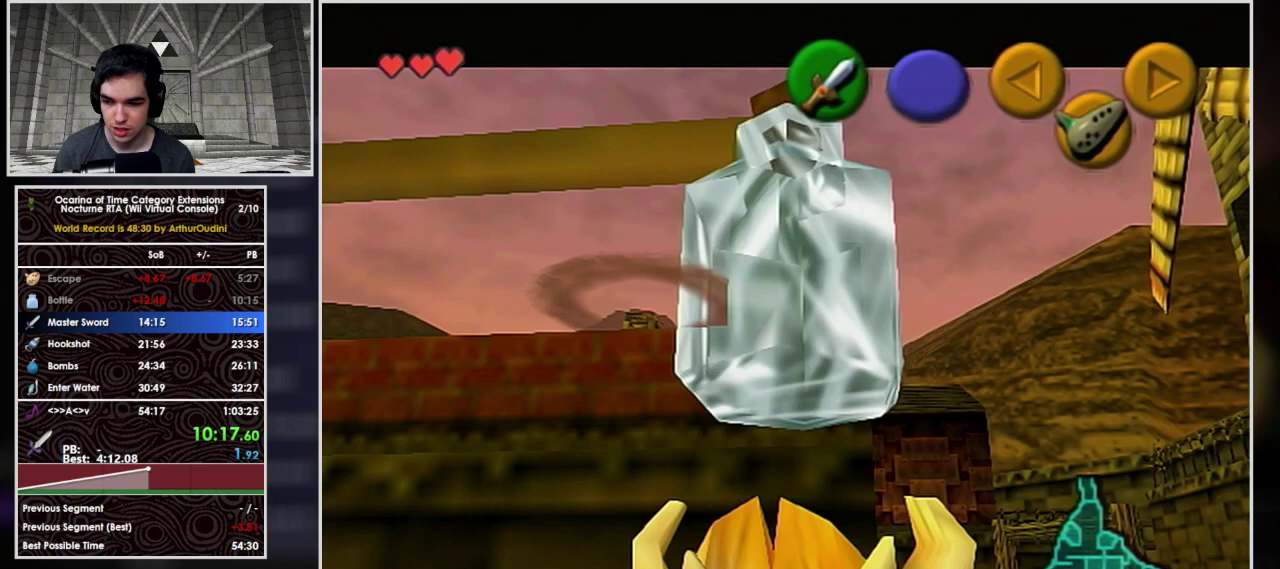
Gameplay with a controller (Nintendo layout); each line is a JSON object with the inputs held at the frame after it. "events" lists button and stick changes between this image and that frame as [ms after this image, input, new state], when the widget could be followed in between. Not read: L3 R3.
{"buttons": ["A"], "left_stick": "up-right", "events": [[433, "A", "down"]]}
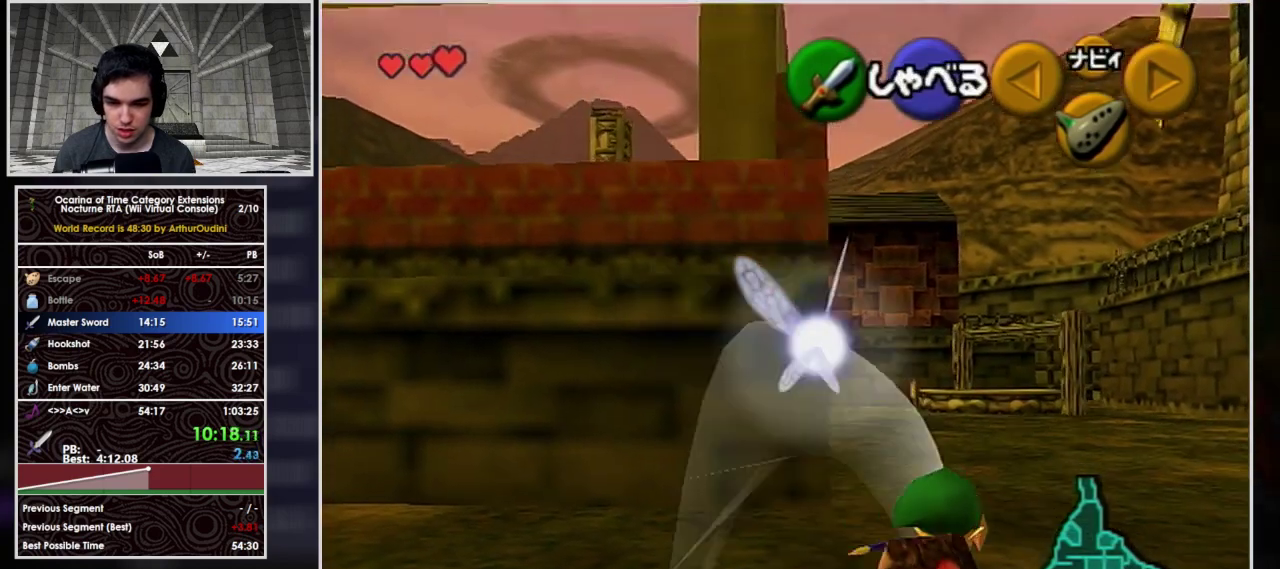
{"buttons": ["A"], "left_stick": "up-right", "events": []}
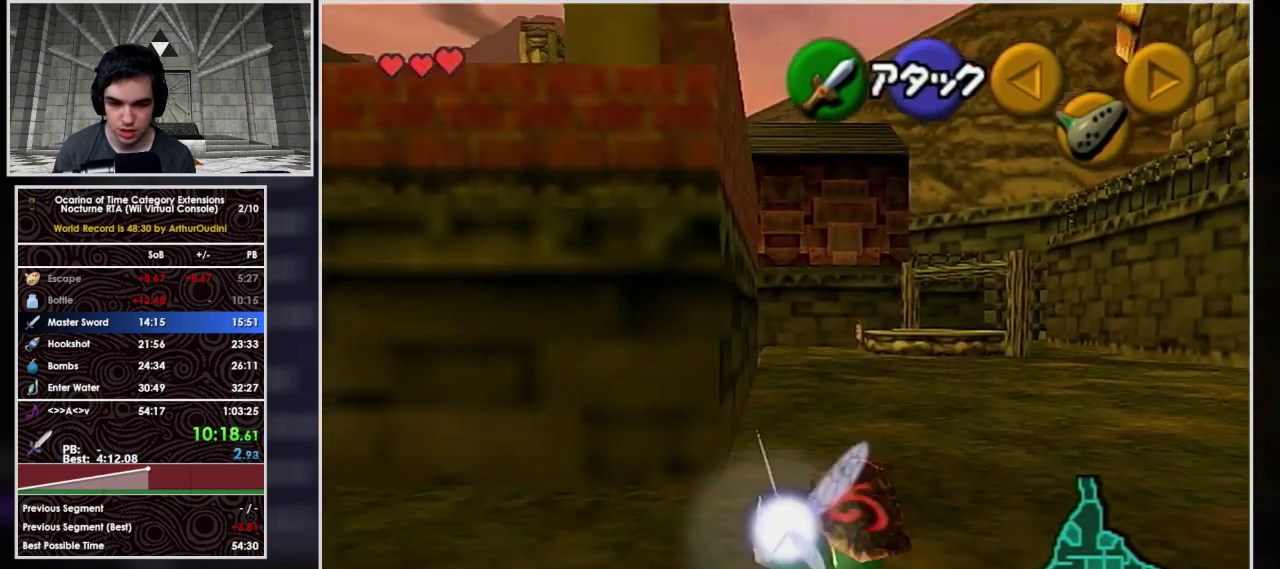
{"buttons": ["A"], "left_stick": "up", "events": [[33, "left_stick", "up"], [133, "A", "up"], [267, "A", "down"]]}
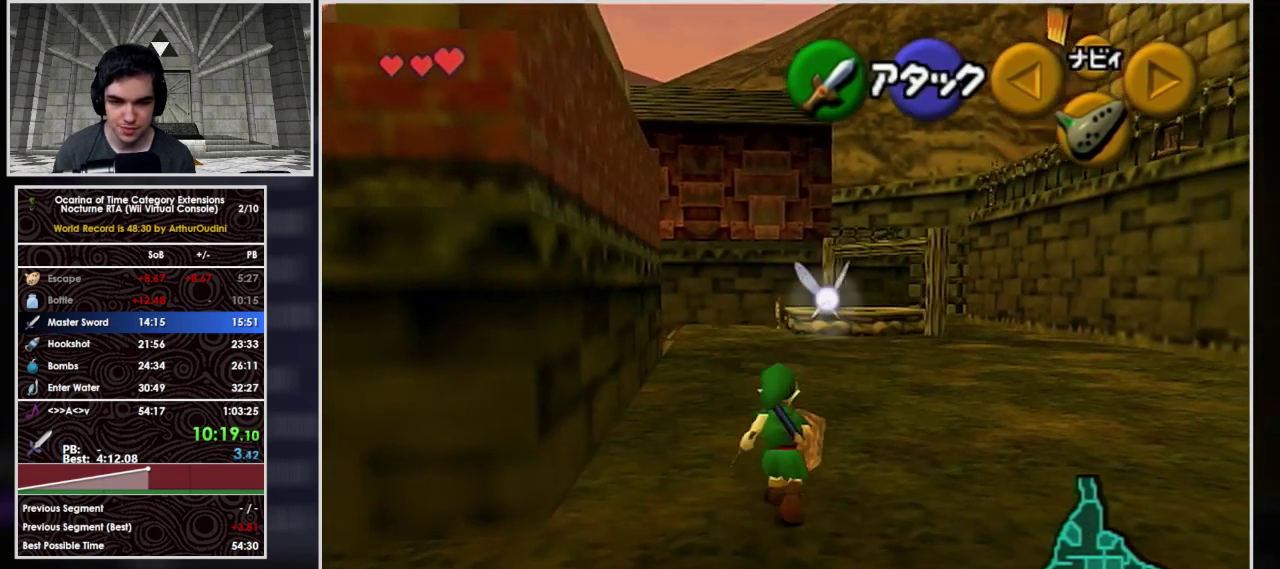
{"buttons": [], "left_stick": "up", "events": [[400, "A", "up"]]}
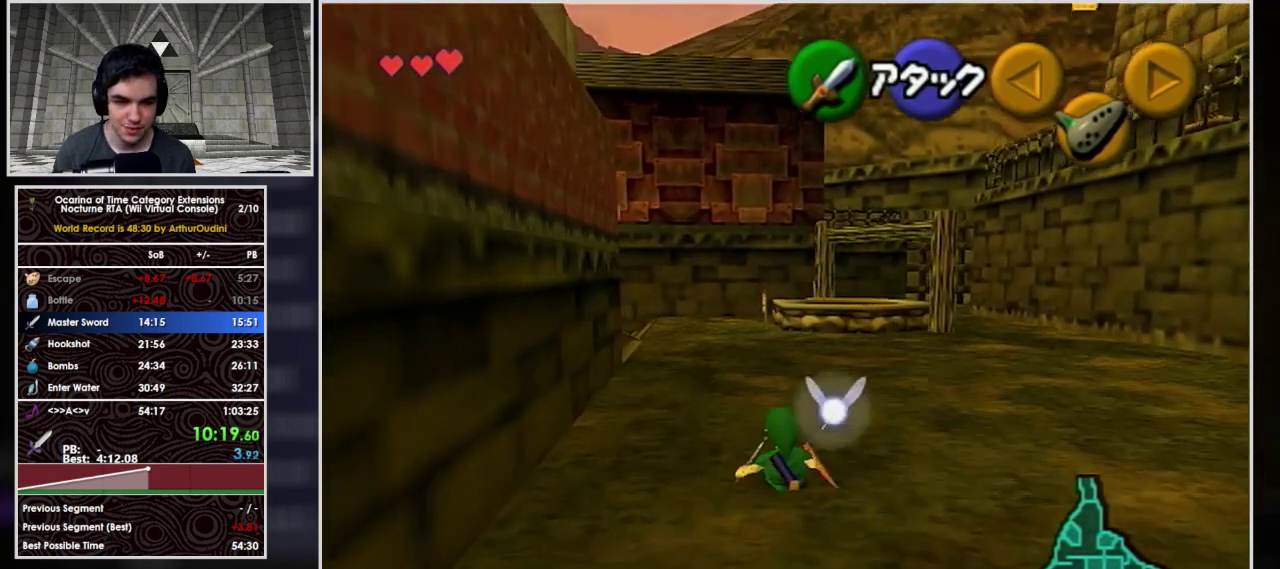
{"buttons": ["A"], "left_stick": "up", "events": [[67, "A", "down"]]}
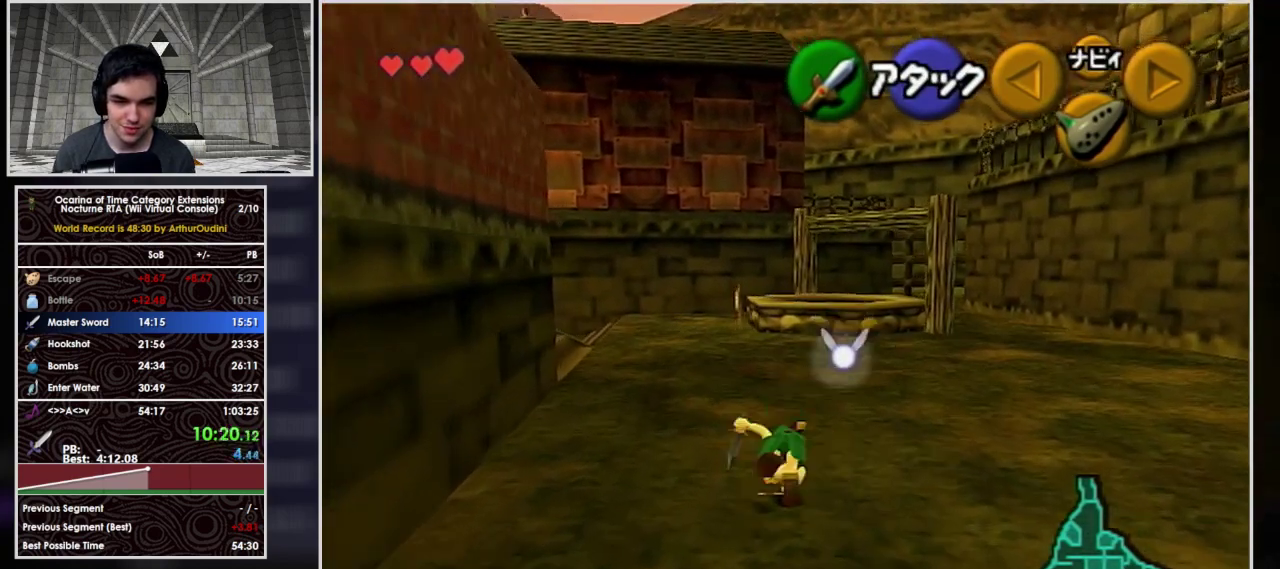
{"buttons": ["A"], "left_stick": "up", "events": [[233, "A", "up"], [400, "A", "down"]]}
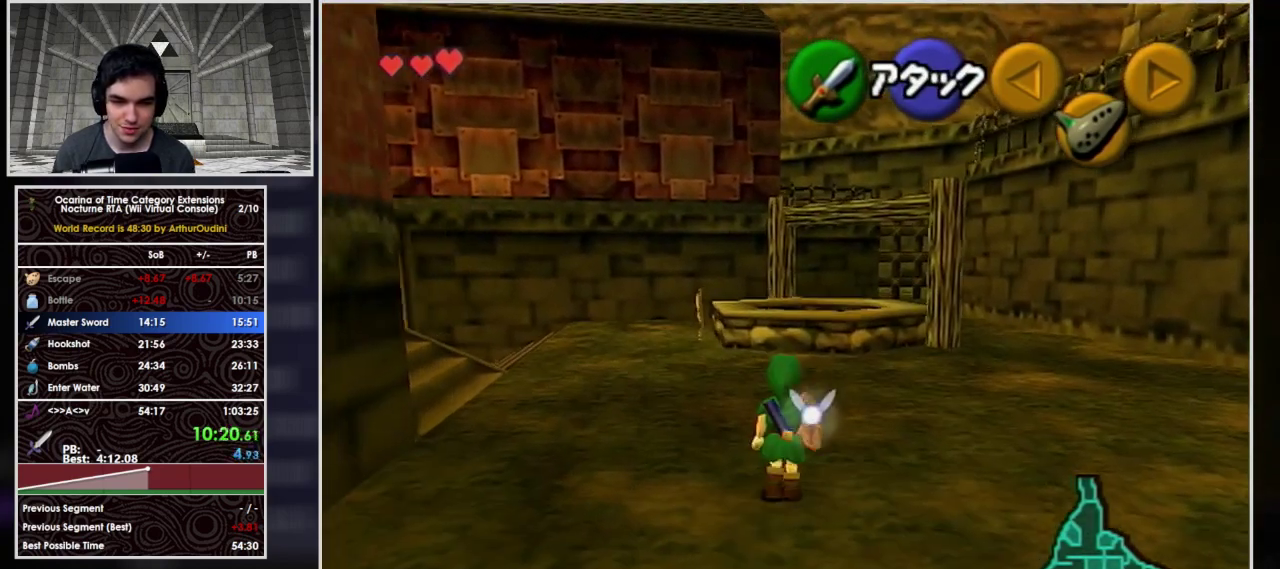
{"buttons": ["A"], "left_stick": "up", "events": []}
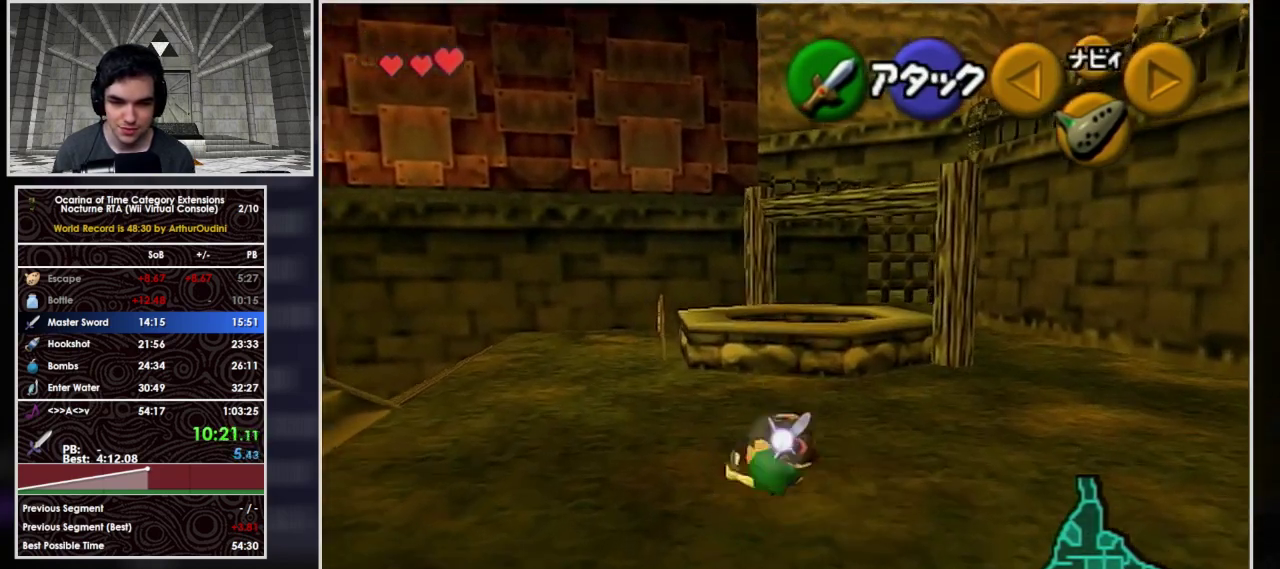
{"buttons": [], "left_stick": "center", "events": [[33, "A", "up"], [200, "A", "down"], [433, "A", "up"], [467, "left_stick", "center"]]}
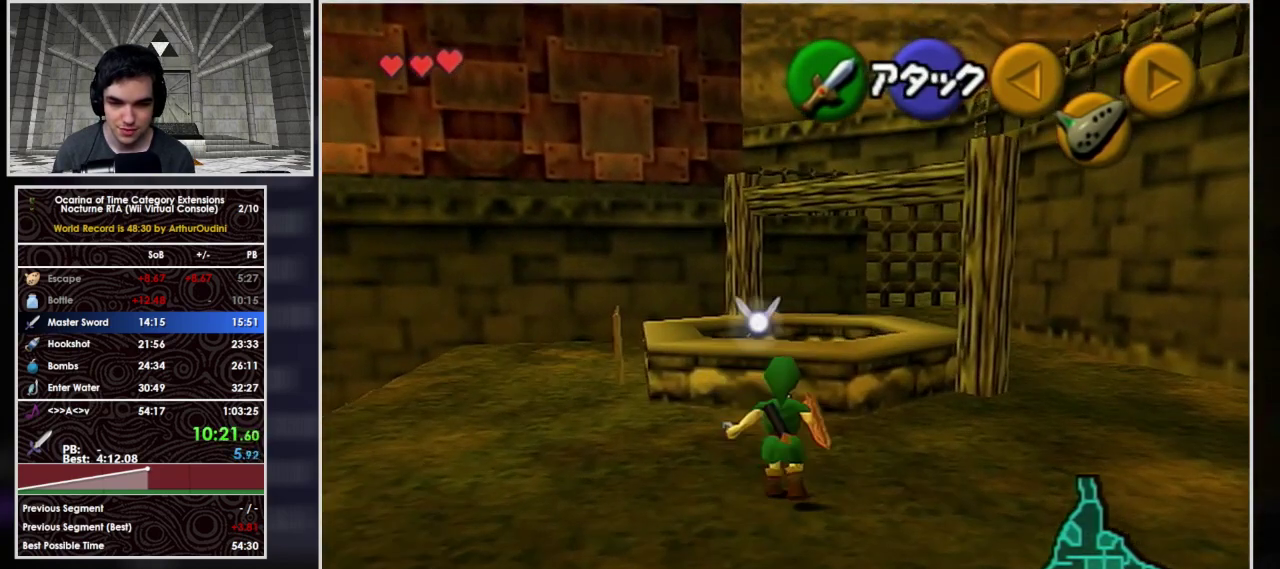
{"buttons": ["A", "L1"], "left_stick": "up", "events": [[167, "left_stick", "up"], [500, "A", "down"], [500, "L1", "down"]]}
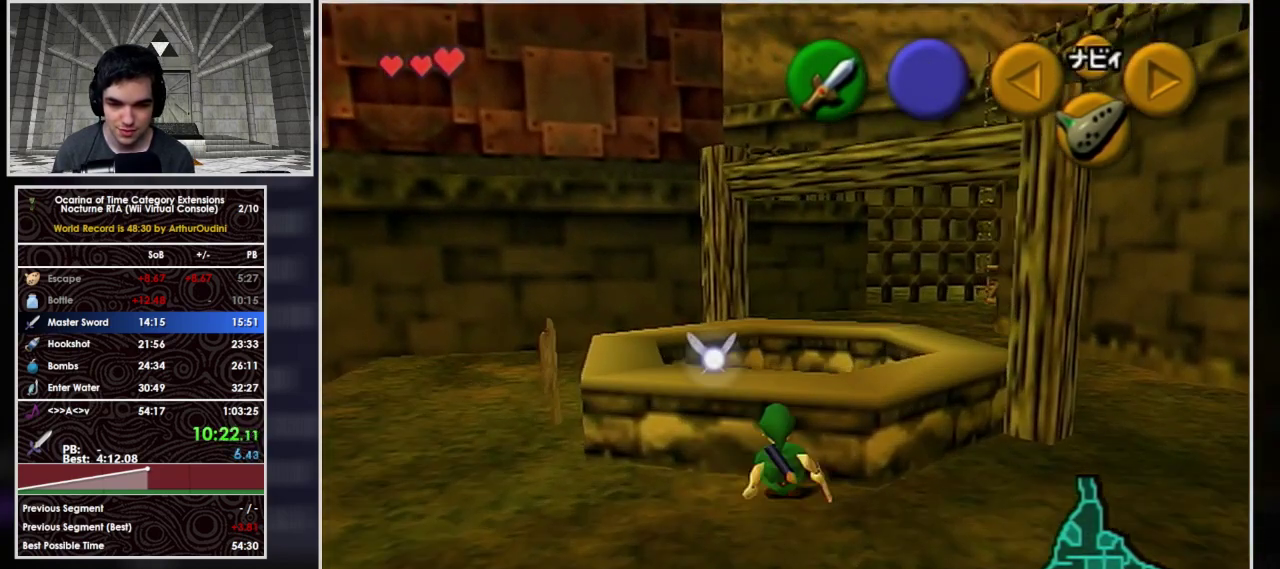
{"buttons": ["A", "L1"], "left_stick": "up", "events": []}
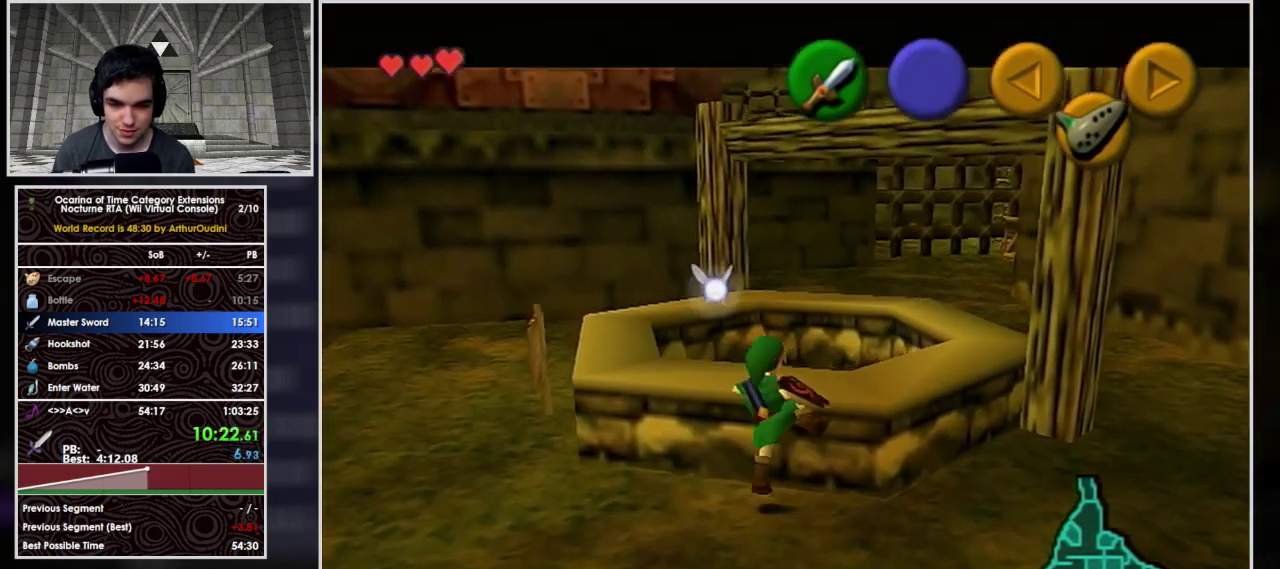
{"buttons": ["L1"], "left_stick": "center", "events": [[33, "A", "up"], [100, "left_stick", "center"]]}
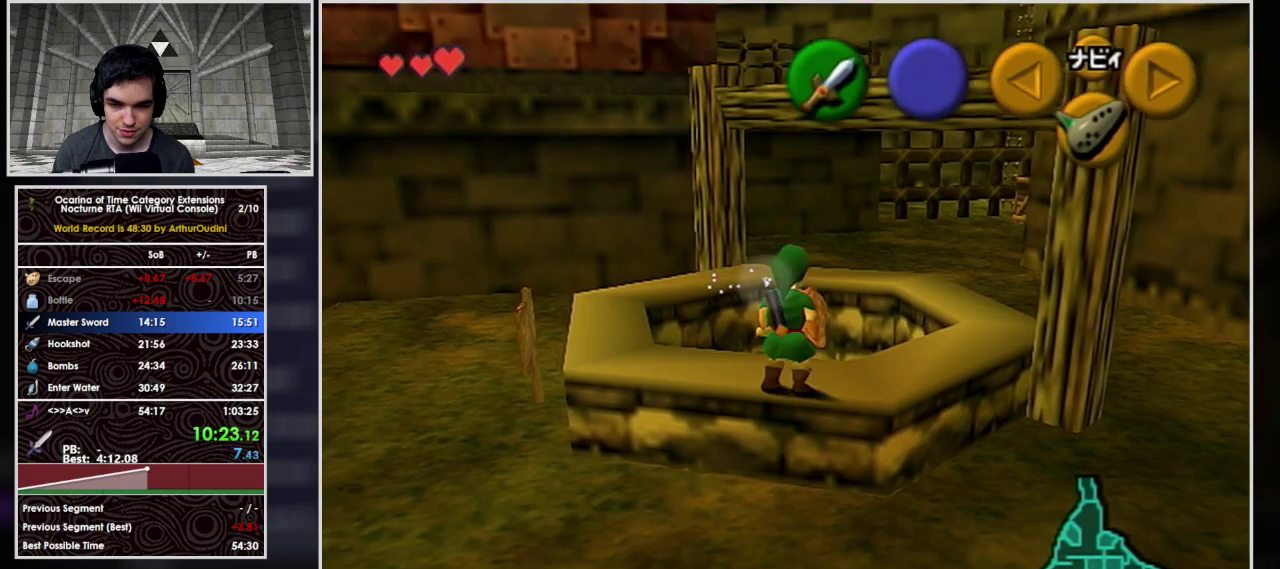
{"buttons": ["A"], "left_stick": "up", "events": [[67, "left_stick", "up"], [167, "L1", "up"], [267, "A", "down"]]}
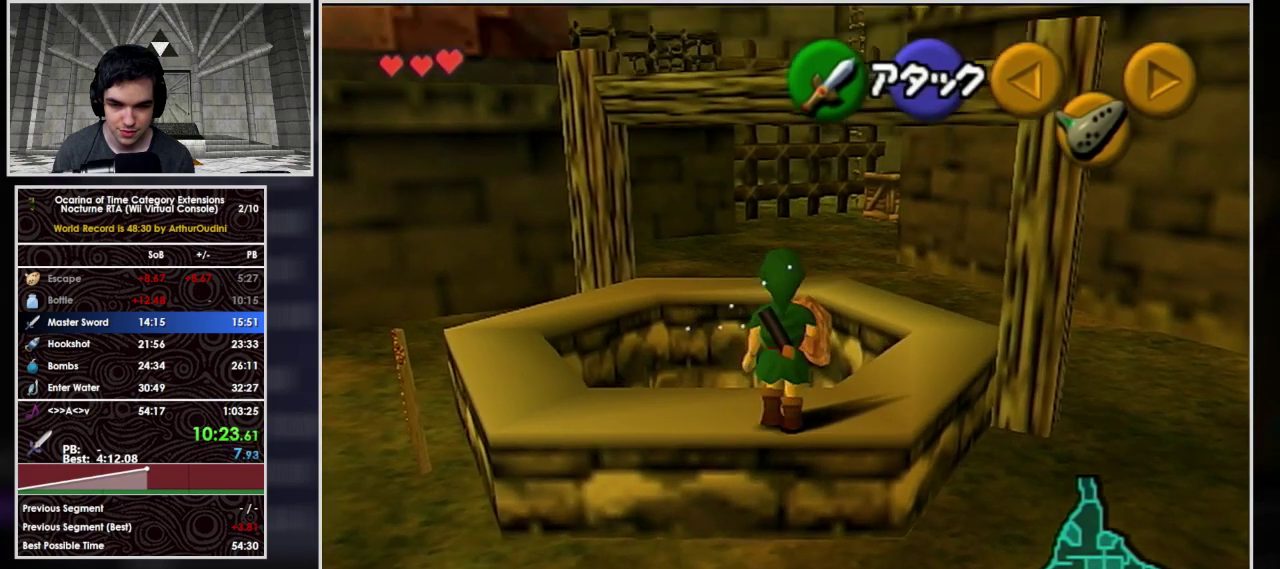
{"buttons": ["B"], "left_stick": "center", "events": [[300, "A", "up"], [433, "left_stick", "center"], [467, "B", "down"]]}
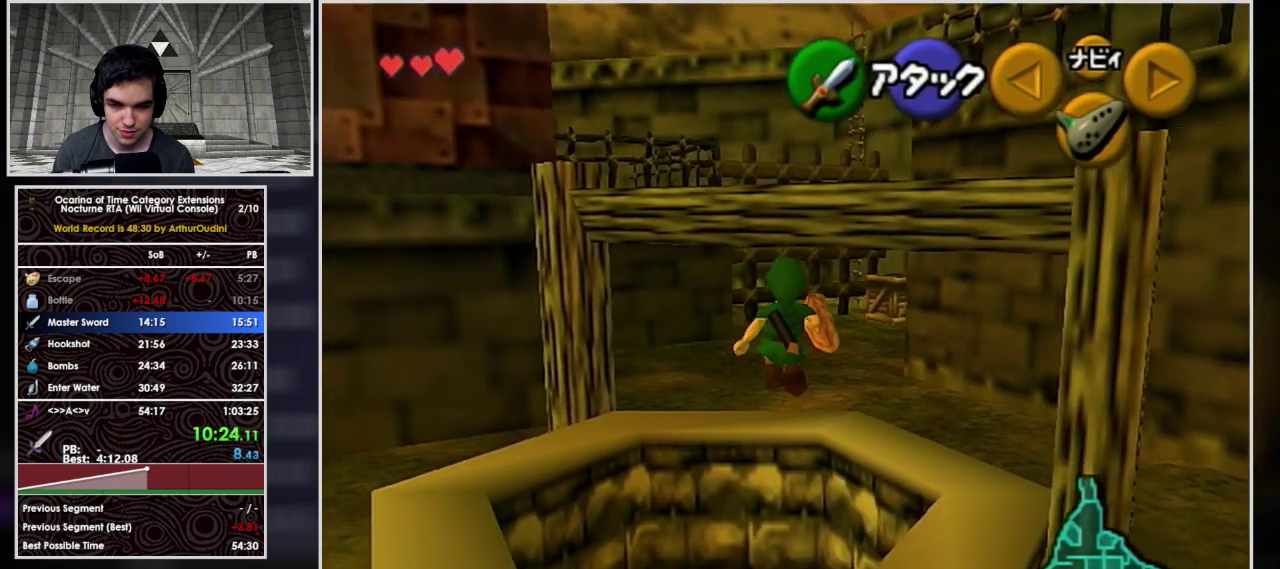
{"buttons": [], "left_stick": "center", "events": [[200, "B", "up"]]}
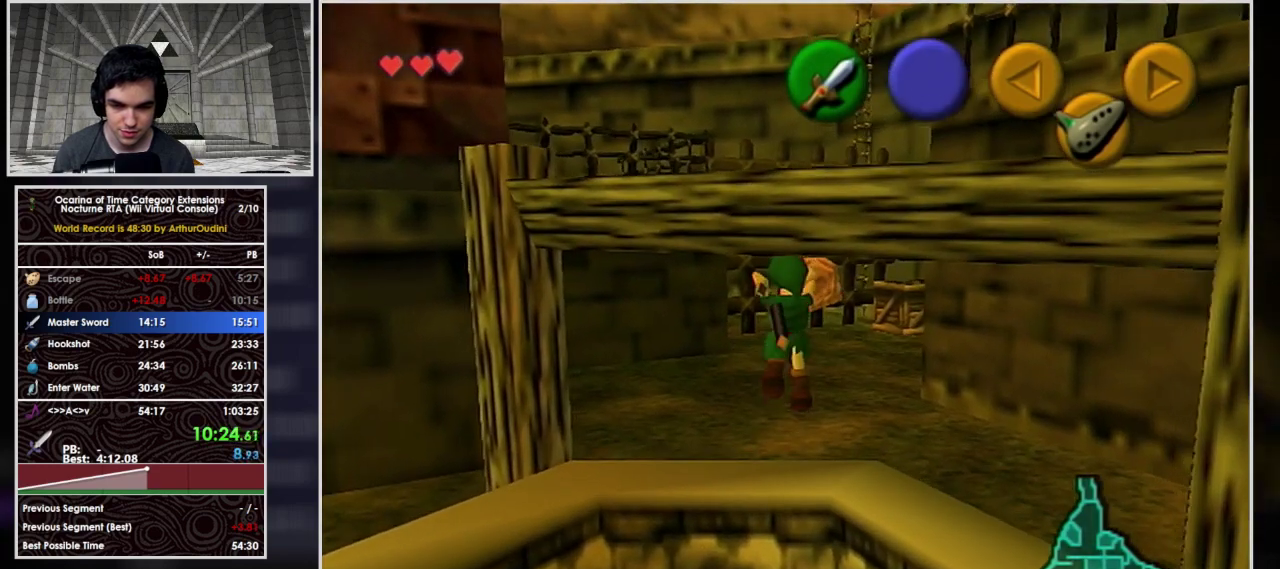
{"buttons": [], "left_stick": "center", "events": []}
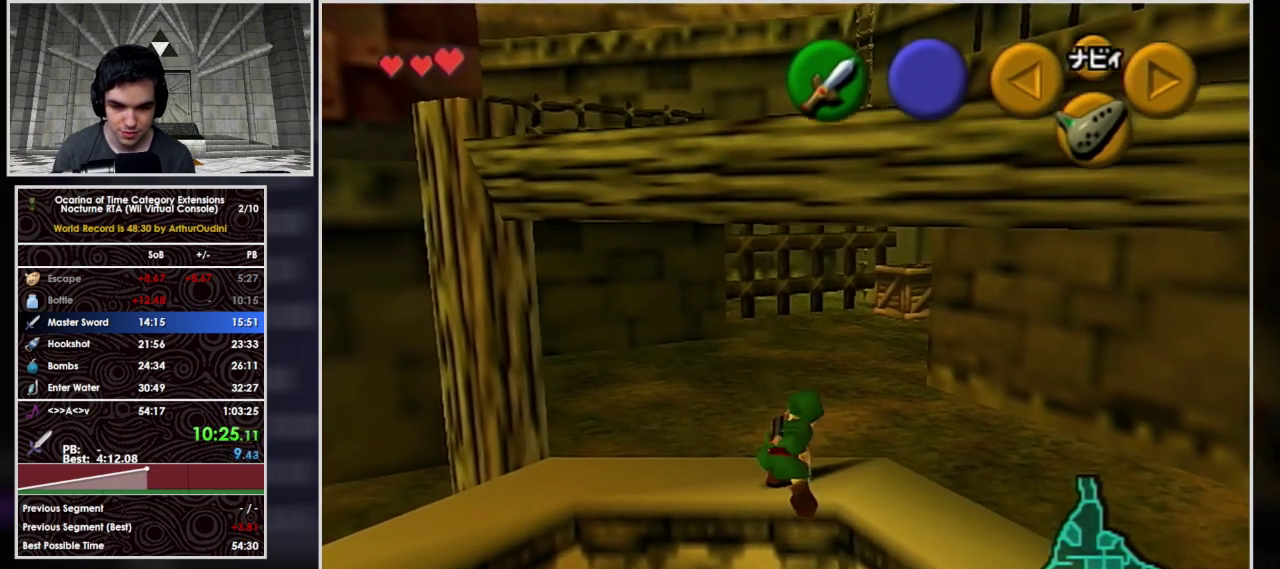
{"buttons": [], "left_stick": "center", "events": [[333, "R1", "down"], [400, "R1", "up"]]}
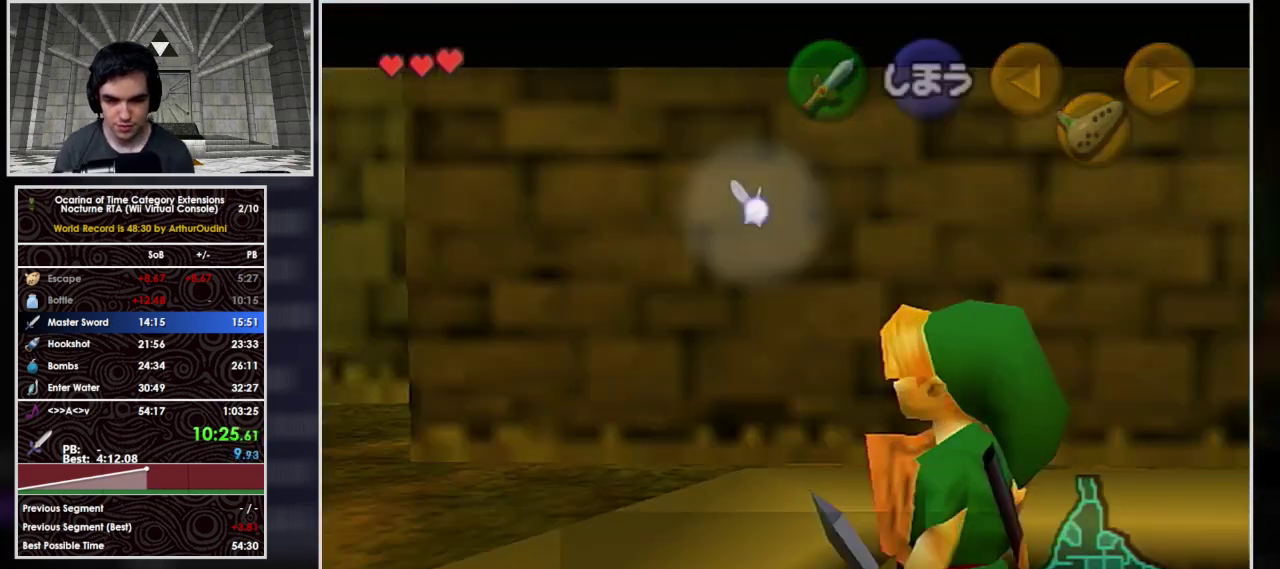
{"buttons": [], "left_stick": "center", "events": [[200, "B", "down"], [300, "B", "up"]]}
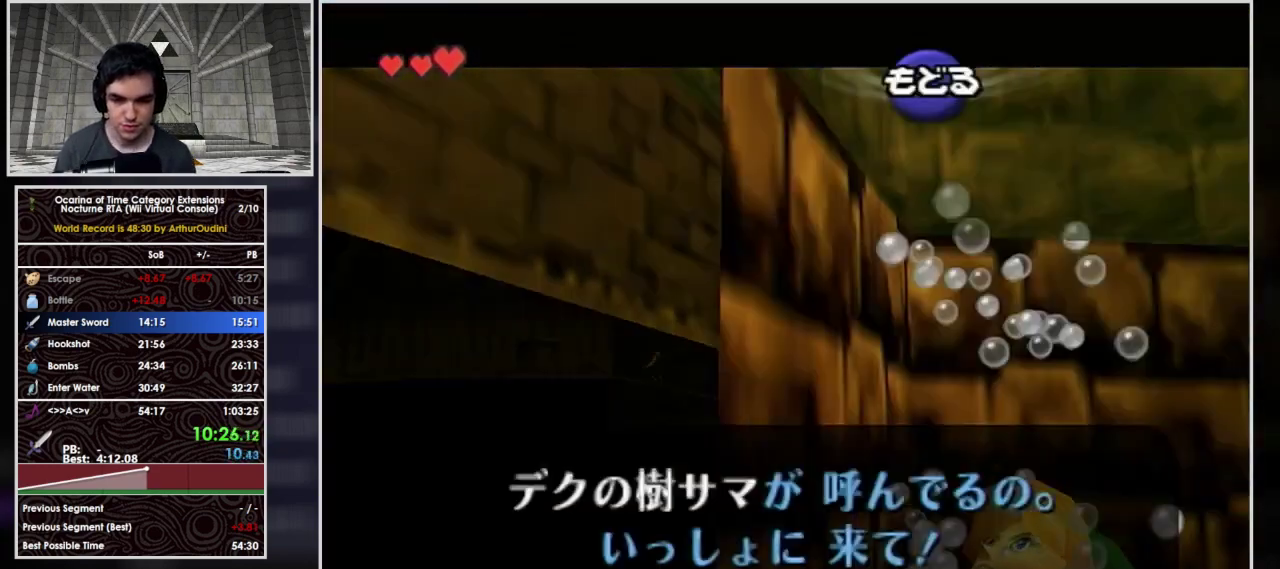
{"buttons": [], "left_stick": "up-left", "events": [[200, "left_stick", "left"], [267, "left_stick", "up-left"]]}
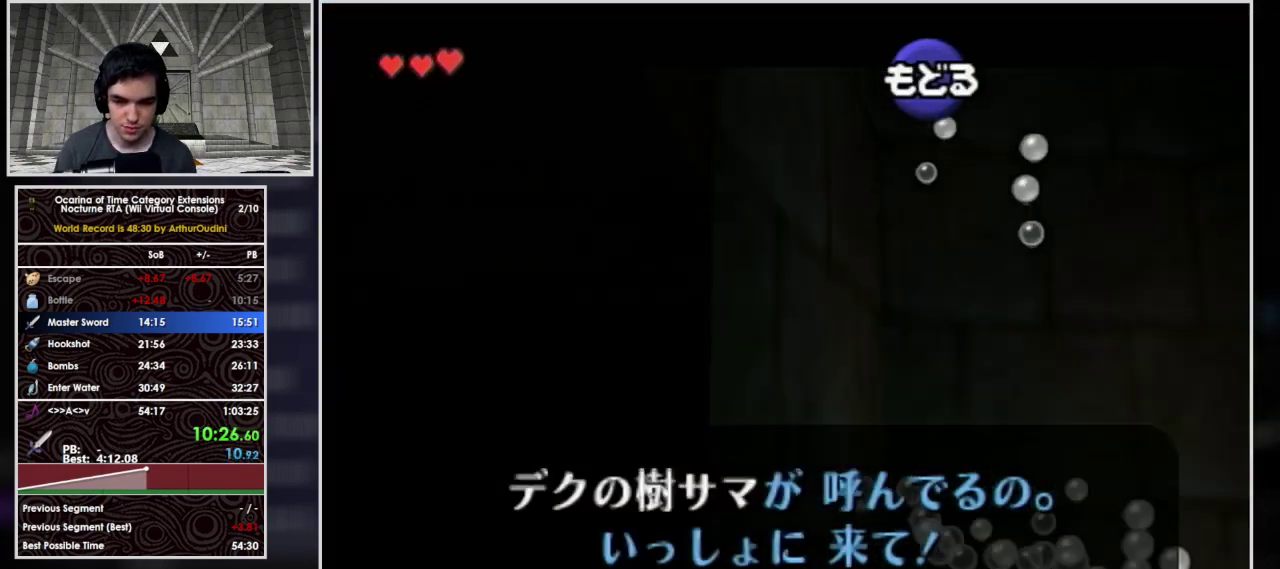
{"buttons": ["B"], "left_stick": "up-left", "events": [[33, "B", "down"], [200, "B", "up"], [267, "B", "down"], [367, "B", "up"], [433, "B", "down"]]}
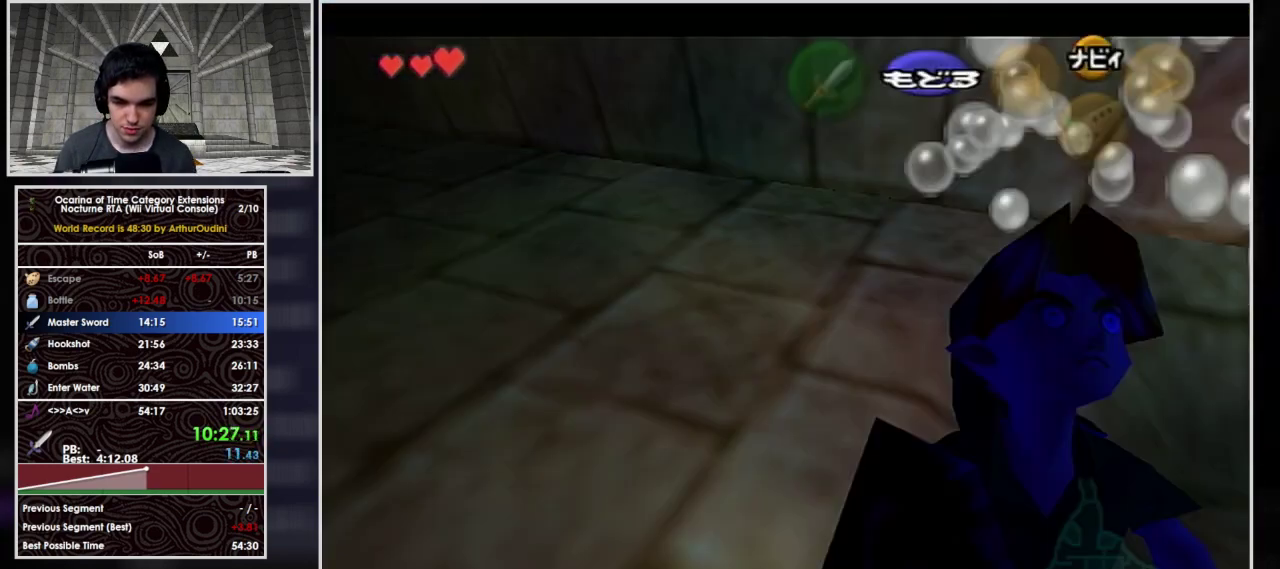
{"buttons": [], "left_stick": "up-left", "events": [[33, "B", "up"], [100, "B", "down"], [200, "B", "up"], [267, "B", "down"], [333, "B", "up"]]}
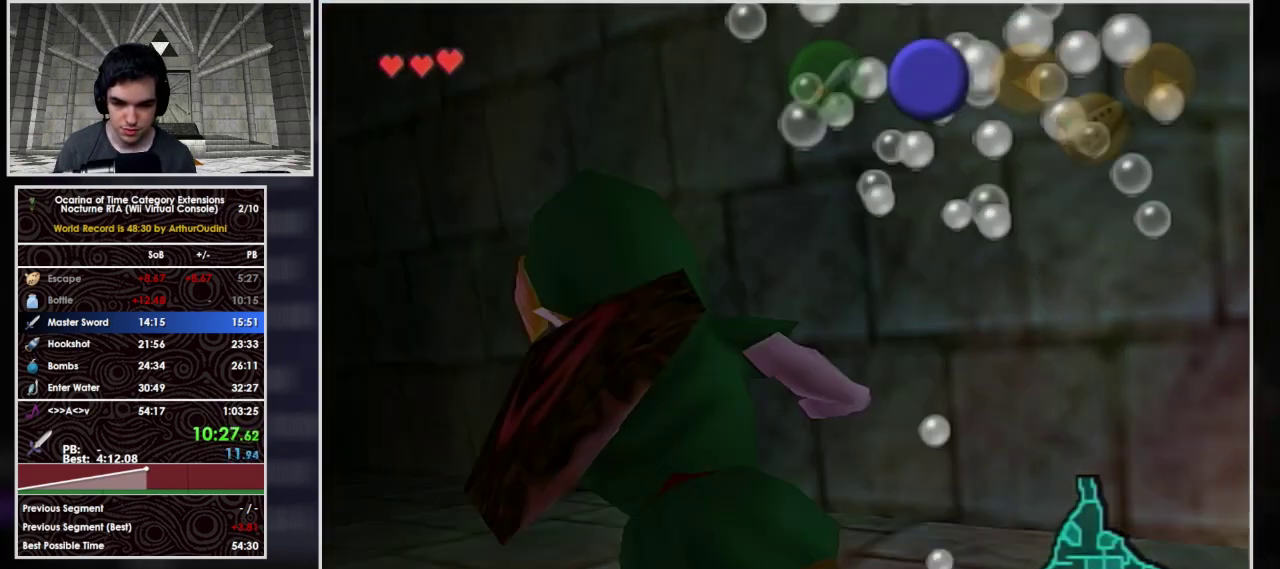
{"buttons": ["A"], "left_stick": "up-left", "events": [[167, "A", "down"]]}
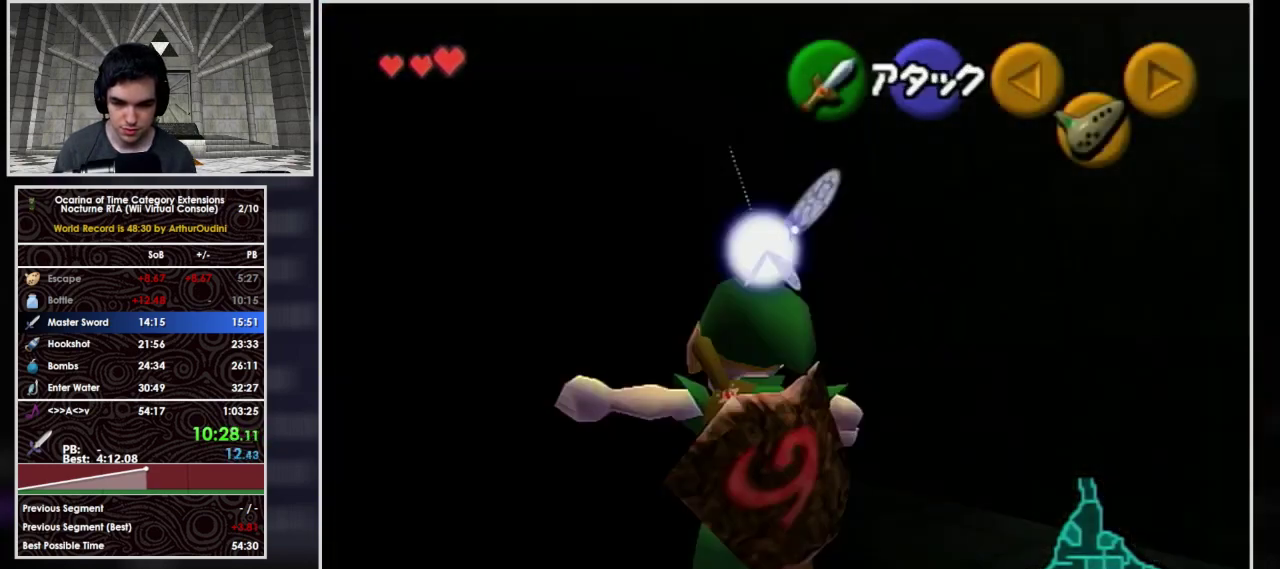
{"buttons": [], "left_stick": "center", "events": [[133, "left_stick", "up"], [367, "A", "up"], [400, "left_stick", "center"]]}
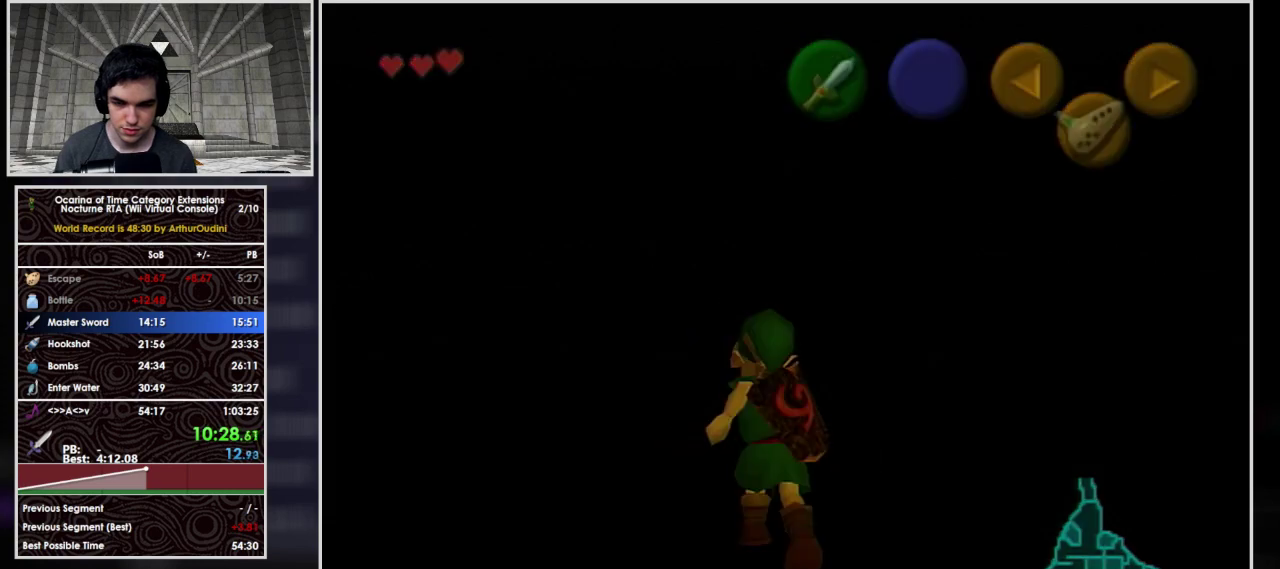
{"buttons": ["A"], "left_stick": "up", "events": [[300, "left_stick", "up"], [467, "A", "down"]]}
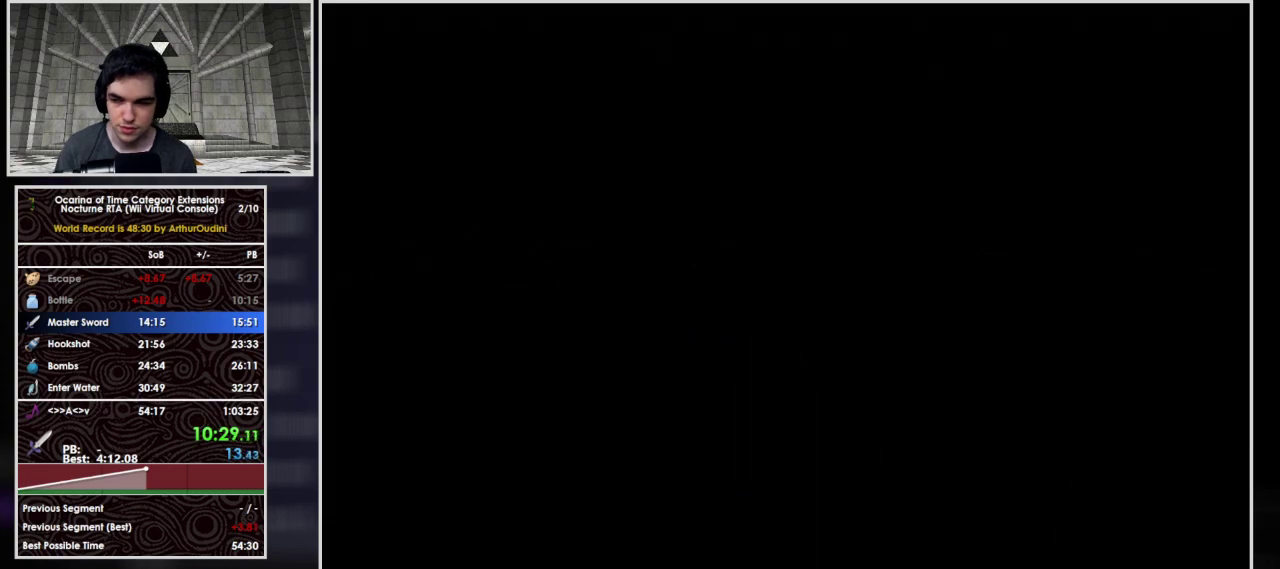
{"buttons": ["A"], "left_stick": "up", "events": [[33, "A", "up"], [500, "A", "down"]]}
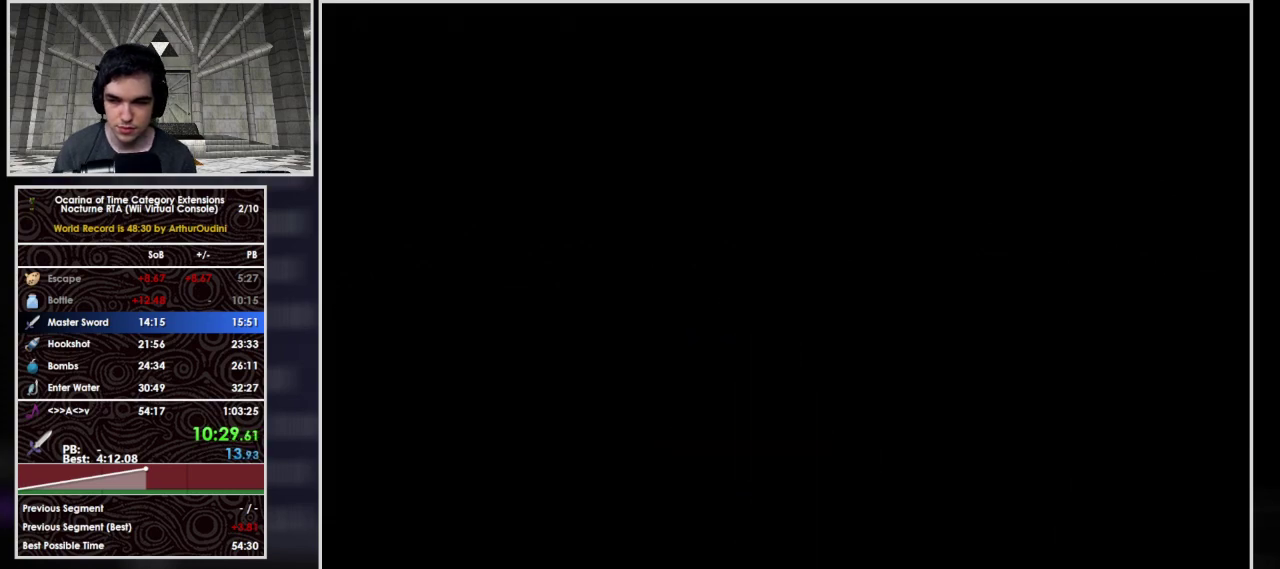
{"buttons": ["A"], "left_stick": "up", "events": [[67, "A", "up"], [133, "A", "down"], [300, "A", "up"], [367, "A", "down"], [433, "A", "up"], [500, "A", "down"]]}
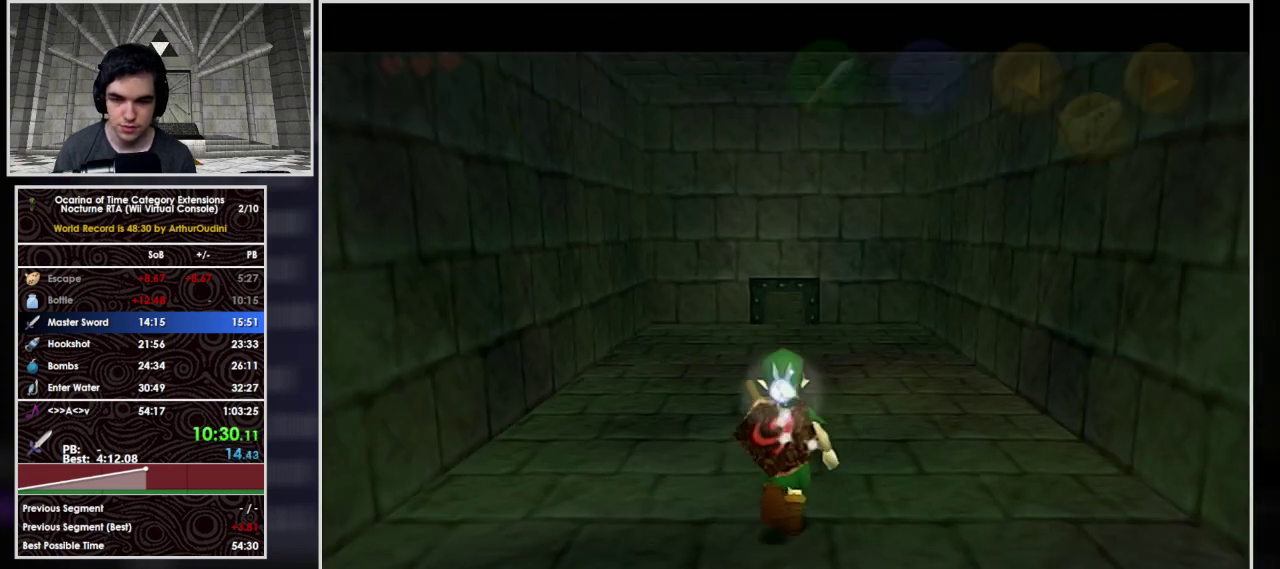
{"buttons": ["A"], "left_stick": "up", "events": []}
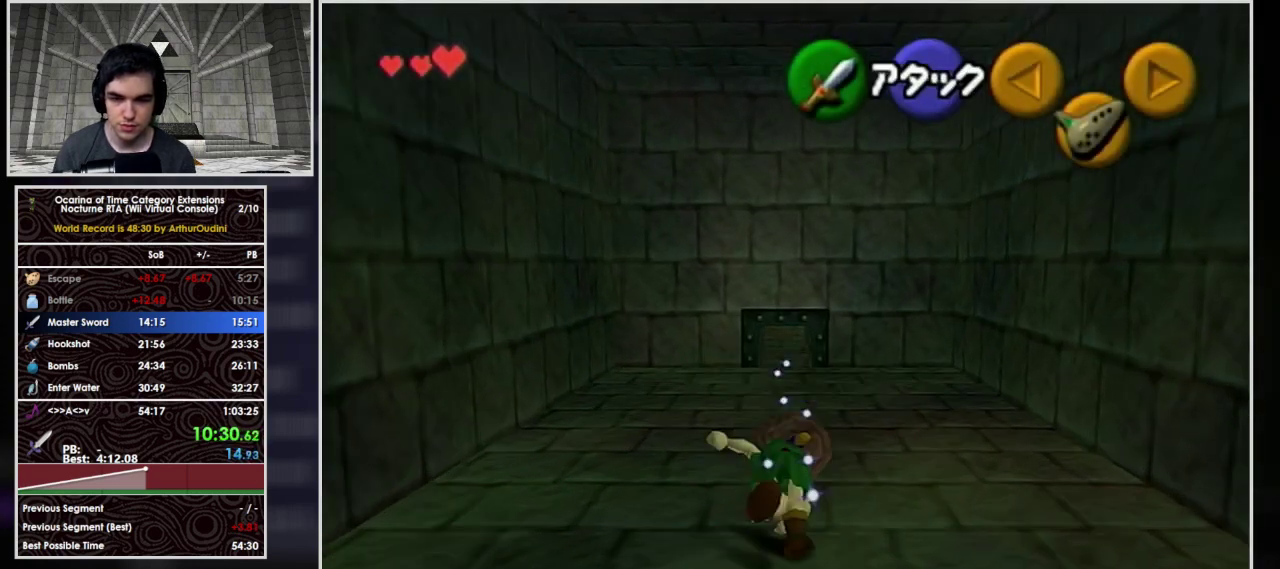
{"buttons": ["A"], "left_stick": "up", "events": [[33, "A", "up"], [233, "A", "down"]]}
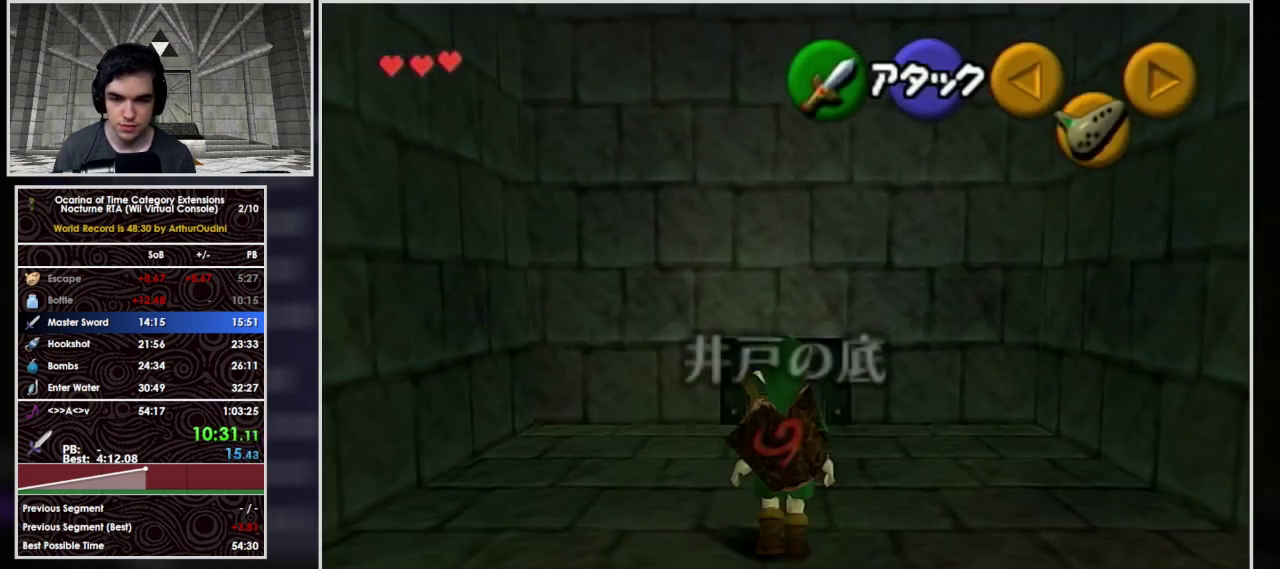
{"buttons": ["A"], "left_stick": "center", "events": [[67, "A", "up"], [100, "left_stick", "center"], [200, "A", "down"], [300, "A", "up"], [400, "A", "down"]]}
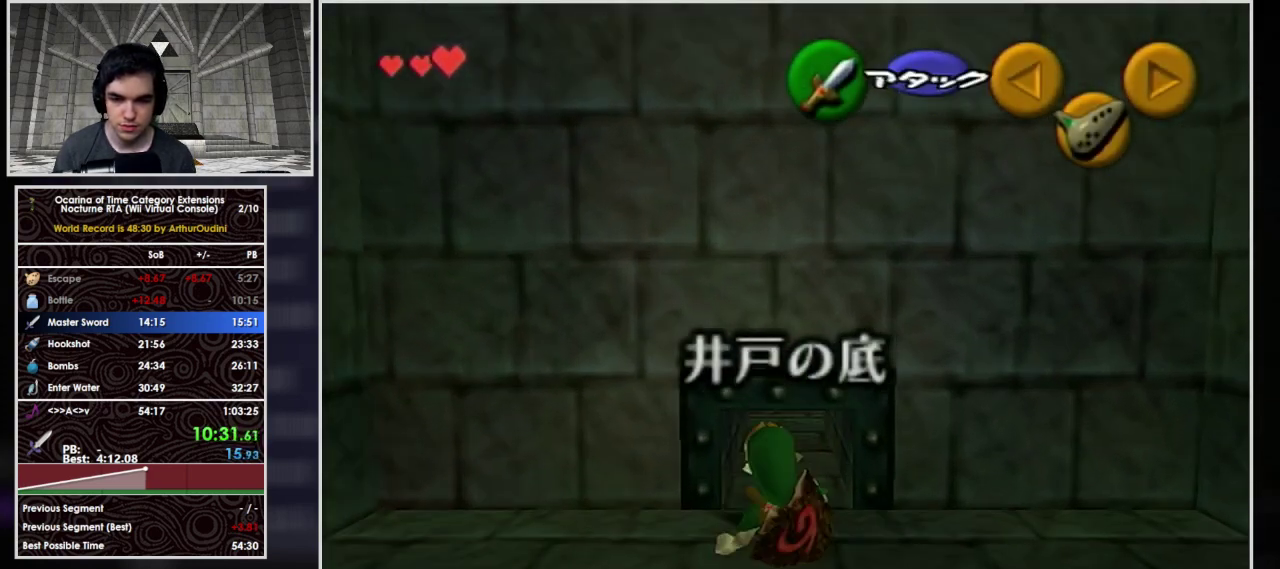
{"buttons": [], "left_stick": "up", "events": [[100, "A", "up"], [167, "A", "down"], [200, "left_stick", "up"], [233, "A", "up"]]}